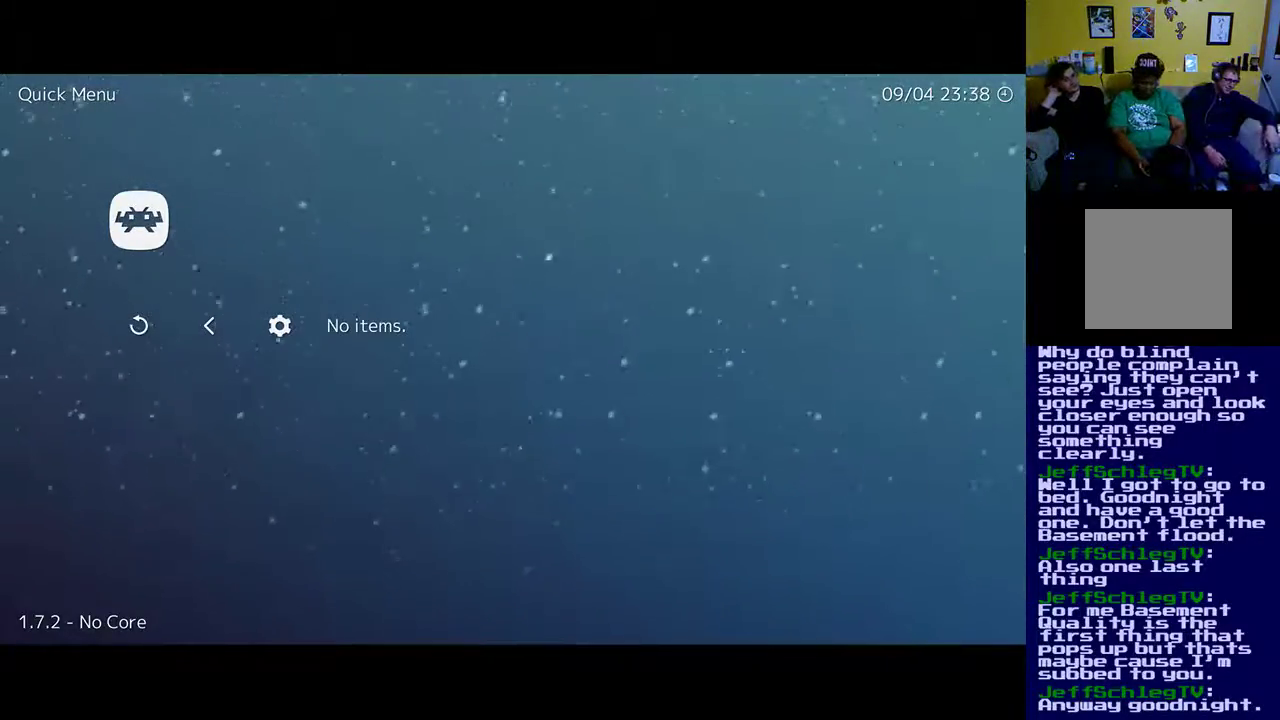
Gameplay with a controller (Xbox layout); each line is a JSON object with the inputs held at the frame after it. "events" lists button and stick changes between this image and that frame as [ms after this image, input, new state], when the widget could be followed in between. Not read: left_stick right_stick.
{"buttons": [], "events": [[33, "B", "down"], [300, "B", "up"]]}
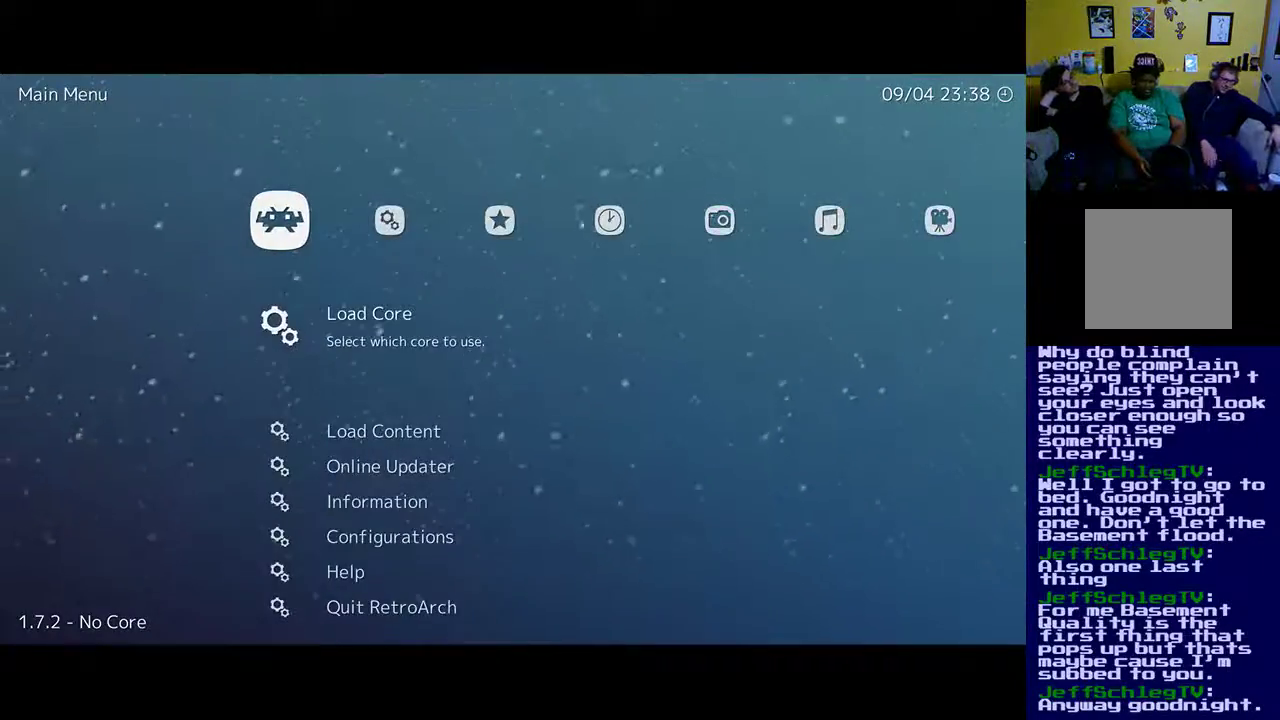
{"buttons": [], "events": [[267, "DPAD_DOWN", "down"], [433, "DPAD_DOWN", "up"]]}
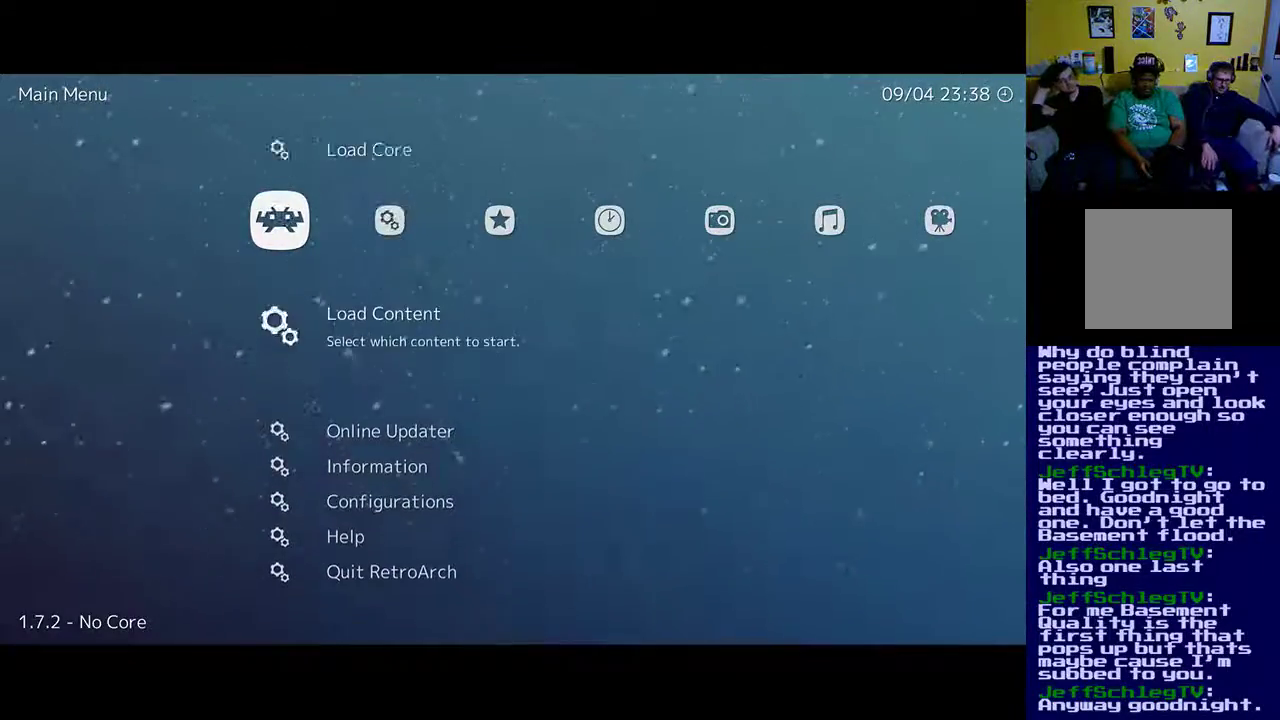
{"buttons": [], "events": [[233, "DPAD_DOWN", "down"], [333, "DPAD_DOWN", "up"]]}
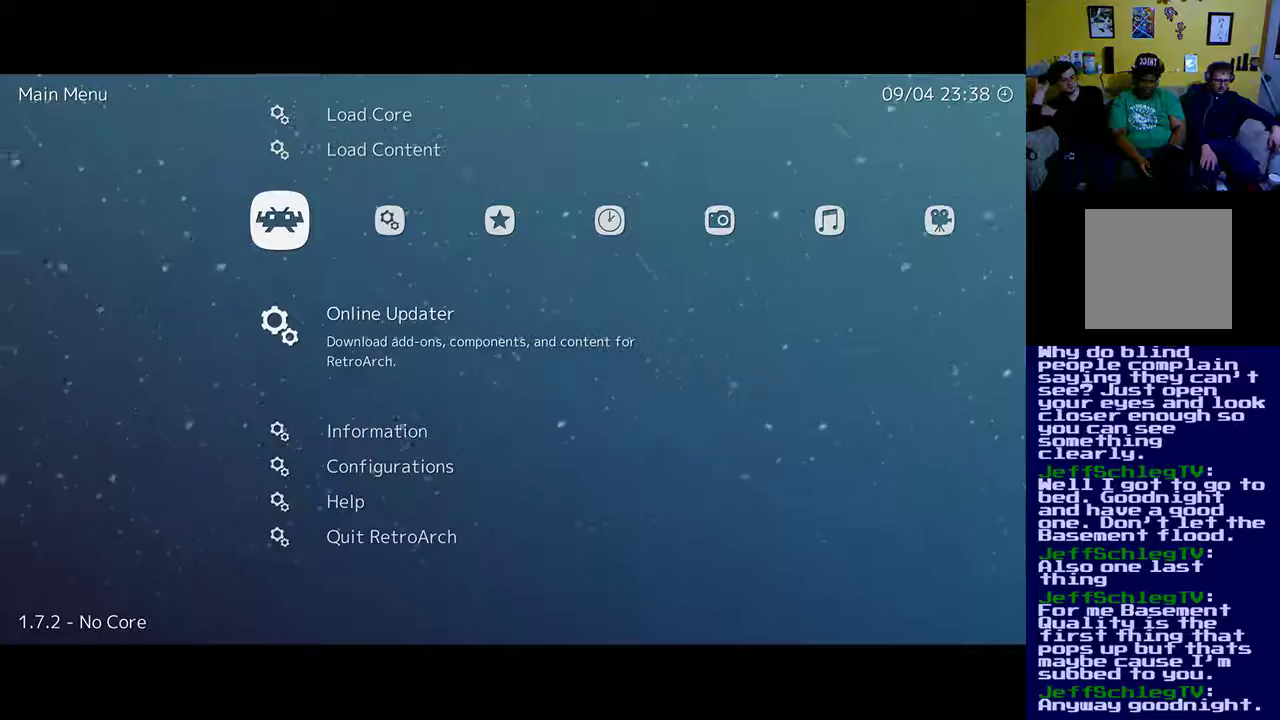
{"buttons": ["DPAD_UP"], "events": [[400, "DPAD_UP", "down"]]}
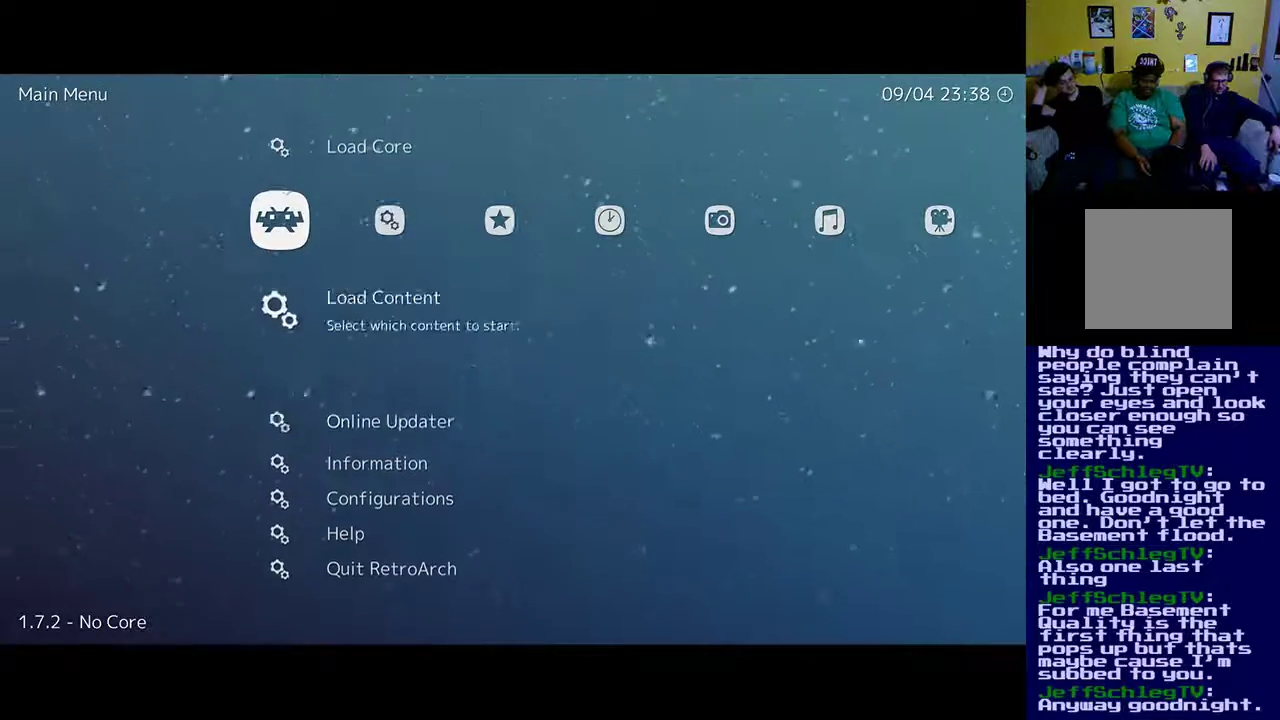
{"buttons": [], "events": [[33, "DPAD_UP", "up"]]}
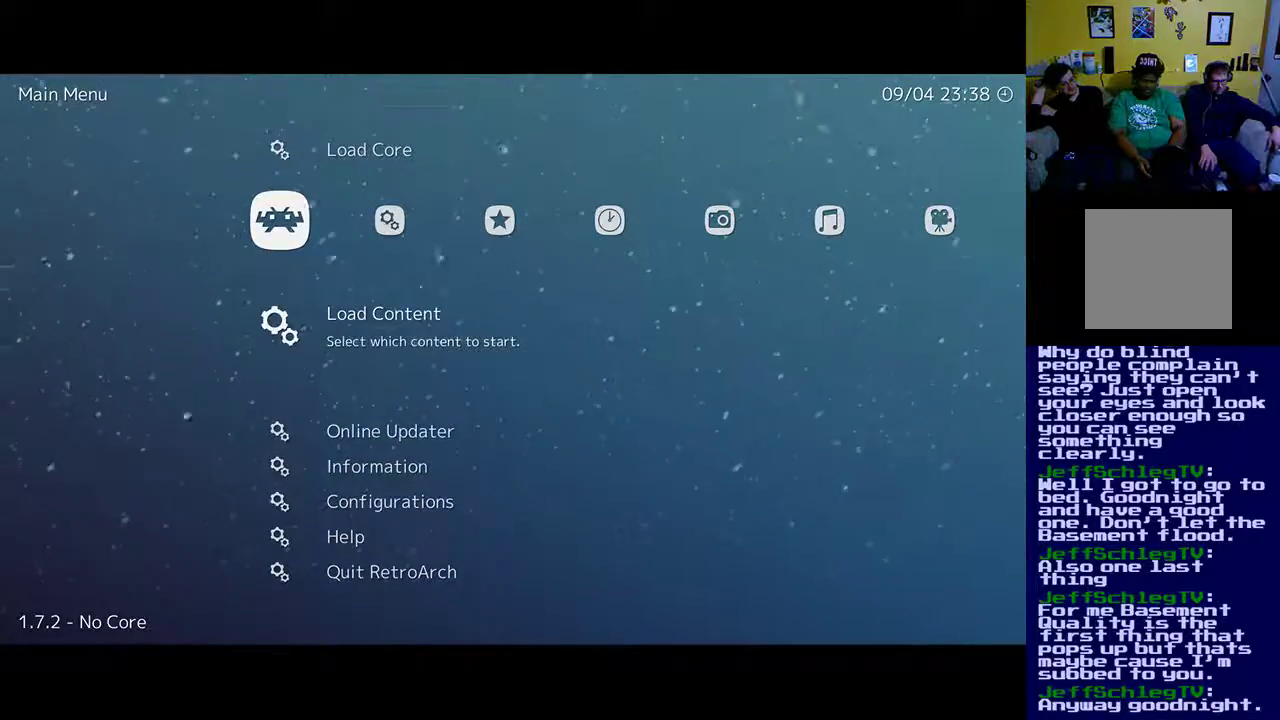
{"buttons": [], "events": [[333, "A", "down"], [400, "A", "up"]]}
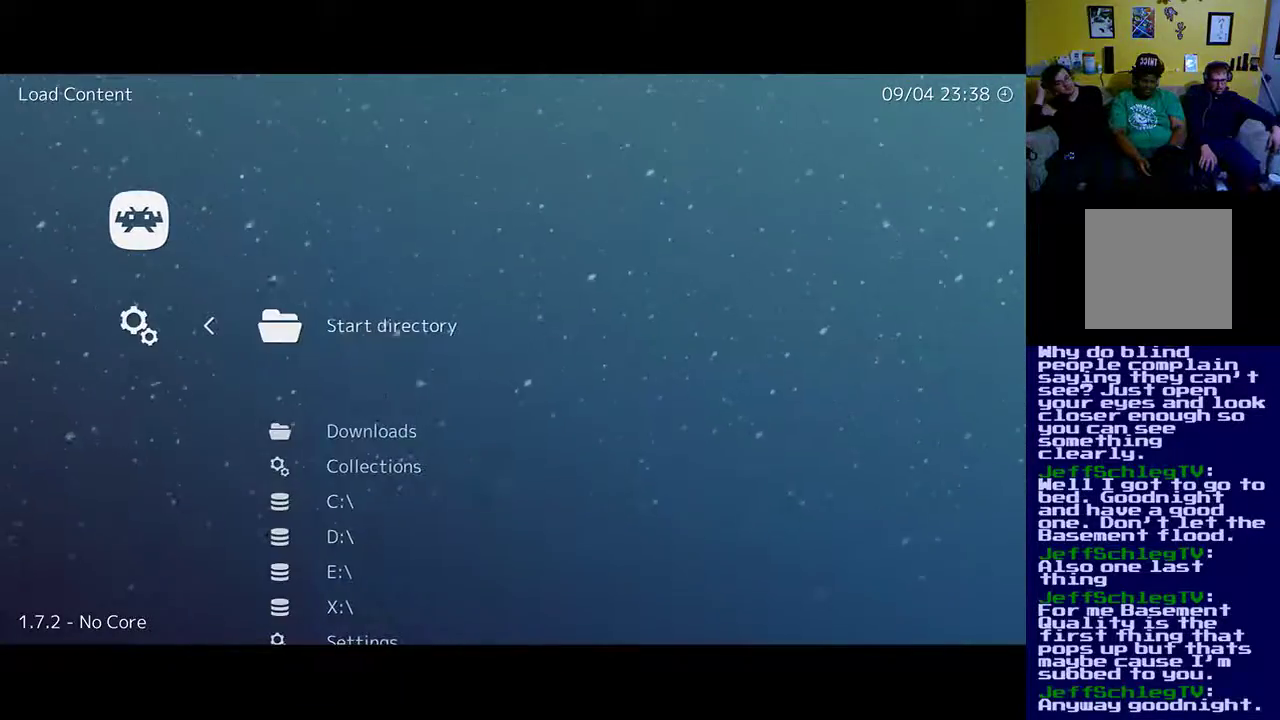
{"buttons": [], "events": []}
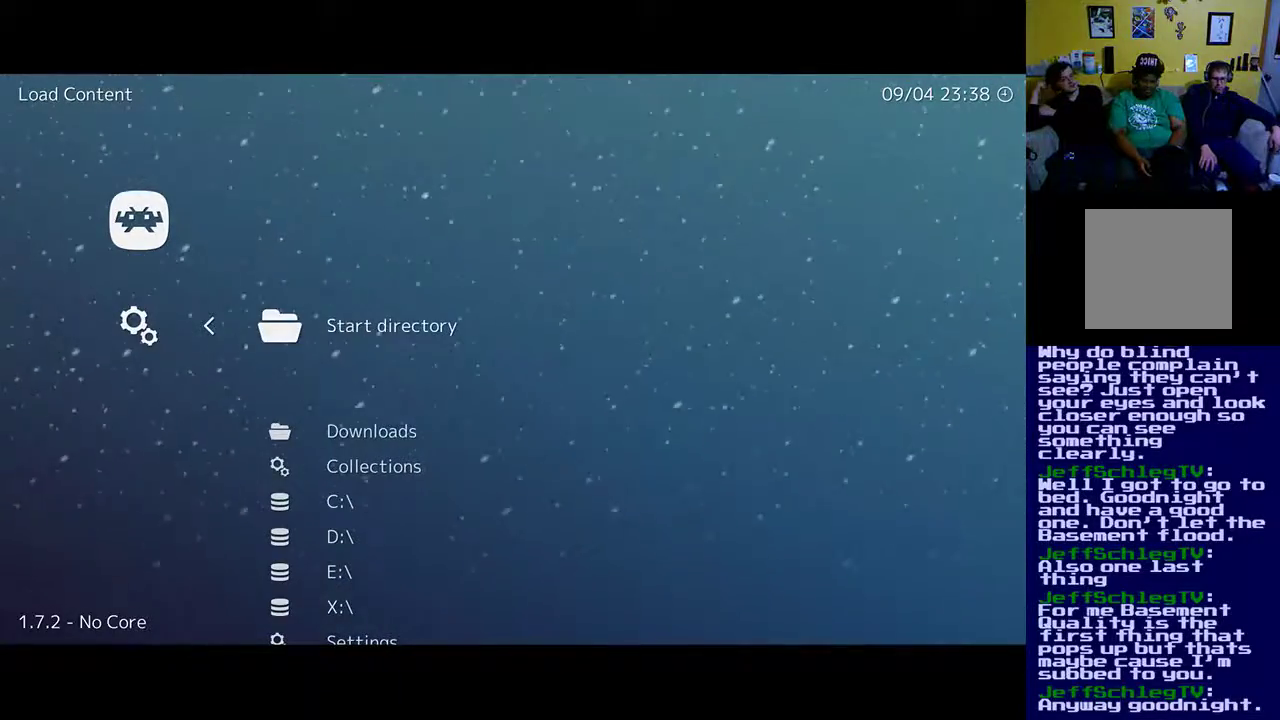
{"buttons": ["DPAD_DOWN"], "events": [[300, "DPAD_DOWN", "down"], [400, "DPAD_DOWN", "up"], [500, "DPAD_DOWN", "down"]]}
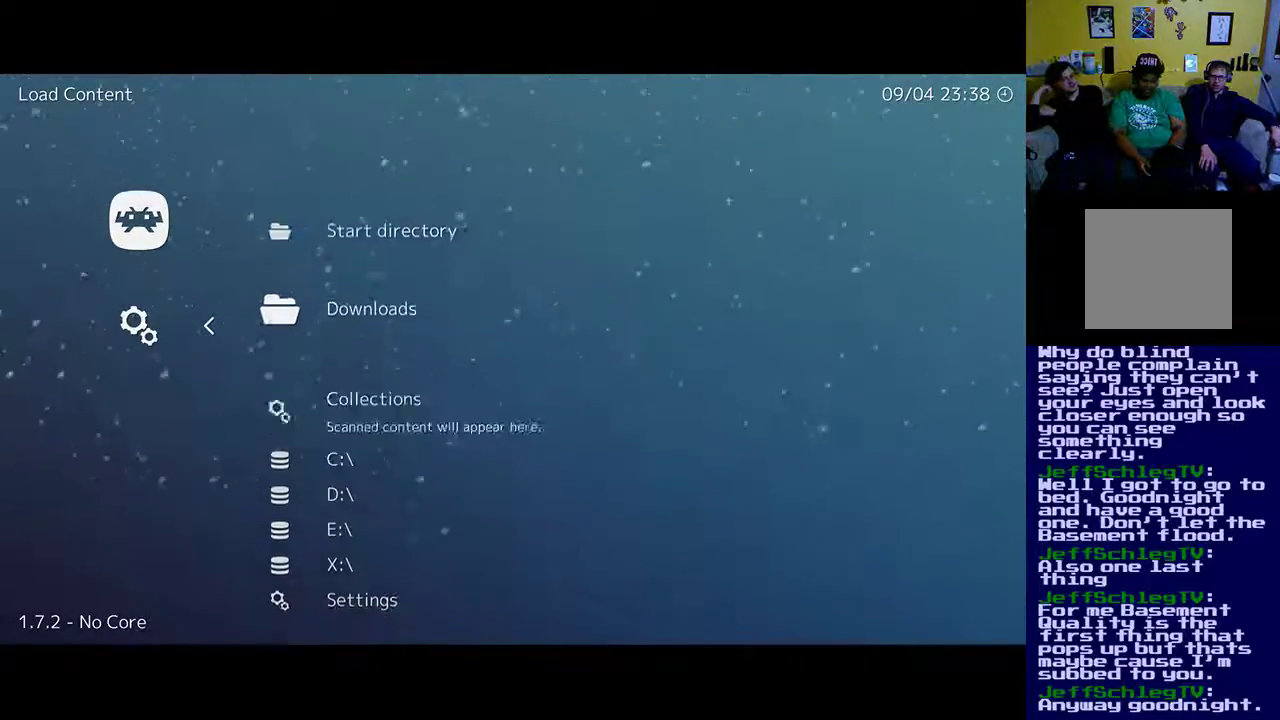
{"buttons": [], "events": [[100, "DPAD_DOWN", "up"], [200, "DPAD_DOWN", "down"], [333, "DPAD_DOWN", "up"]]}
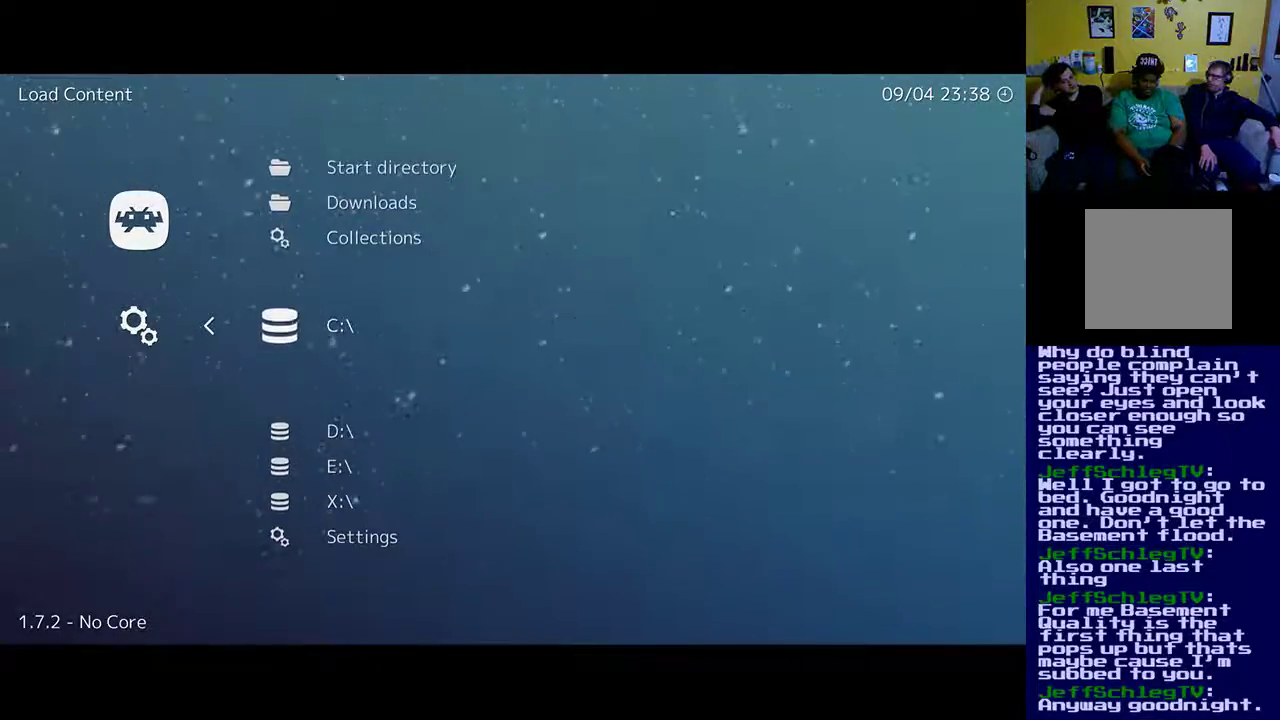
{"buttons": ["DPAD_UP"], "events": [[233, "DPAD_UP", "down"], [367, "DPAD_UP", "up"], [467, "DPAD_UP", "down"]]}
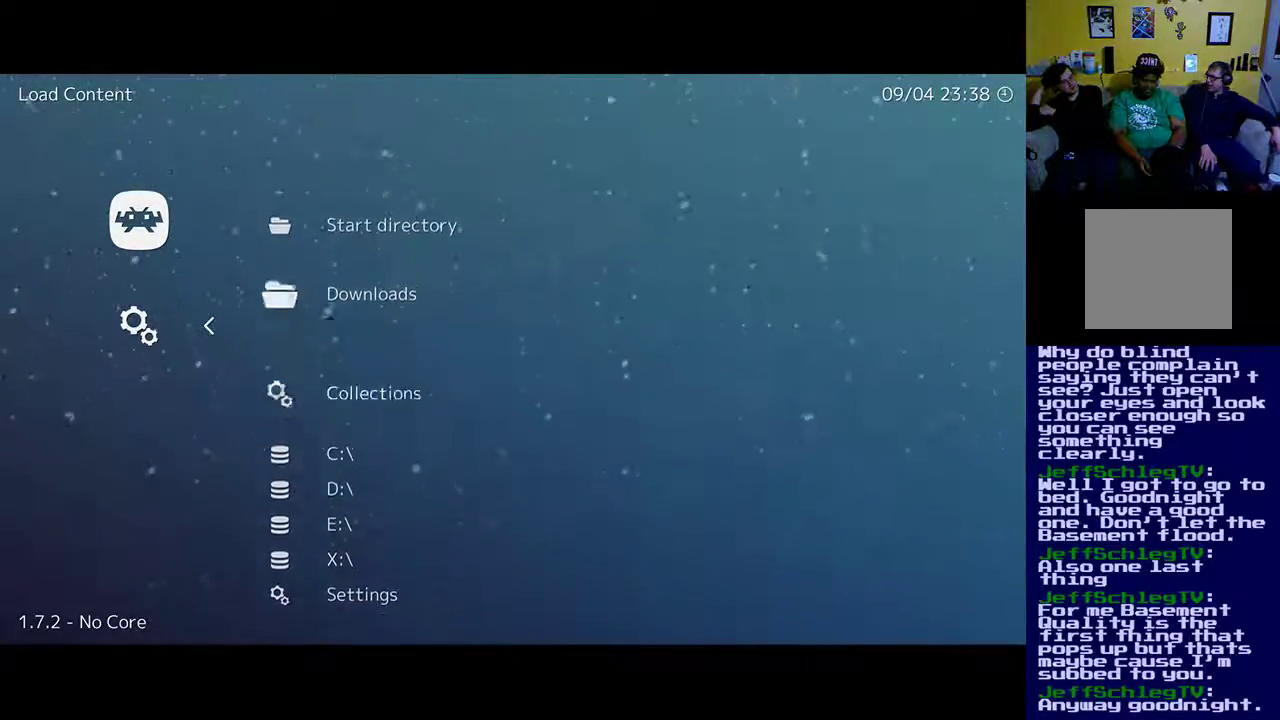
{"buttons": [], "events": [[67, "DPAD_UP", "up"], [133, "DPAD_UP", "down"], [267, "DPAD_UP", "up"]]}
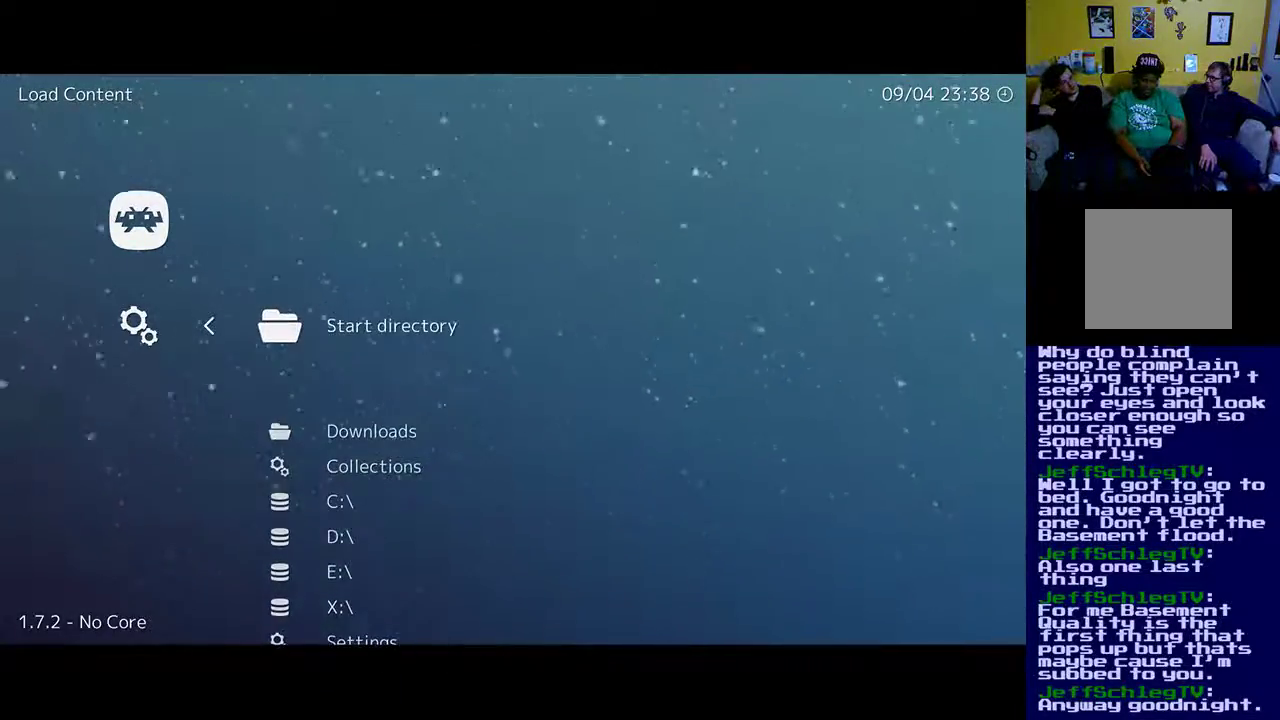
{"buttons": [], "events": [[67, "A", "down"], [233, "A", "up"]]}
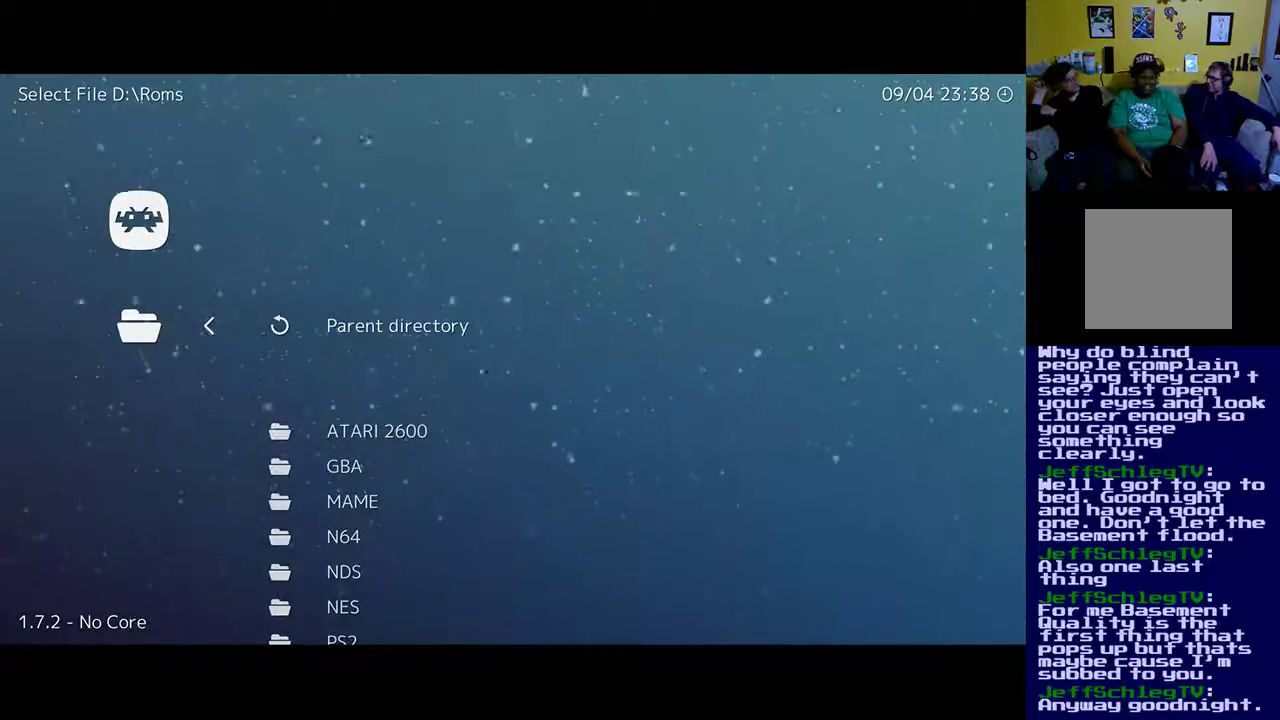
{"buttons": [], "events": []}
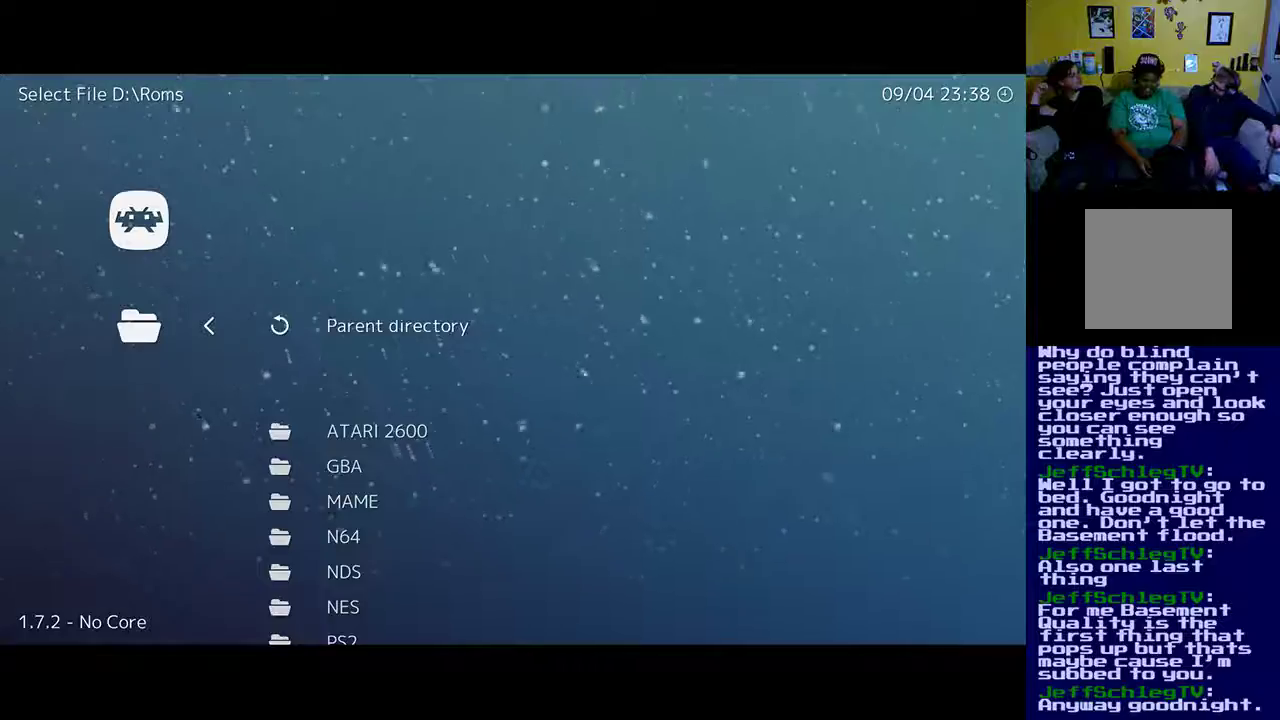
{"buttons": ["DPAD_DOWN"], "events": [[67, "DPAD_DOWN", "down"], [333, "DPAD_DOWN", "up"], [433, "DPAD_DOWN", "down"]]}
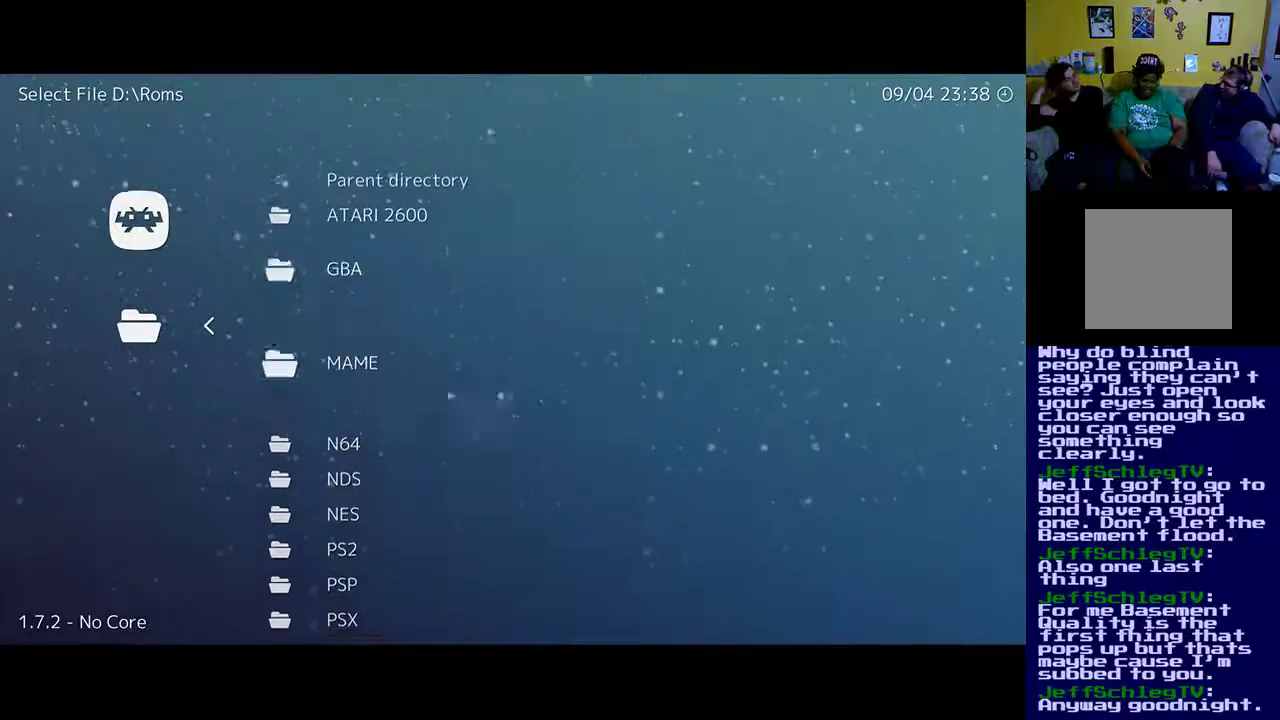
{"buttons": [], "events": [[33, "DPAD_DOWN", "up"], [133, "DPAD_DOWN", "down"], [233, "DPAD_DOWN", "up"], [300, "DPAD_DOWN", "down"], [367, "DPAD_DOWN", "up"]]}
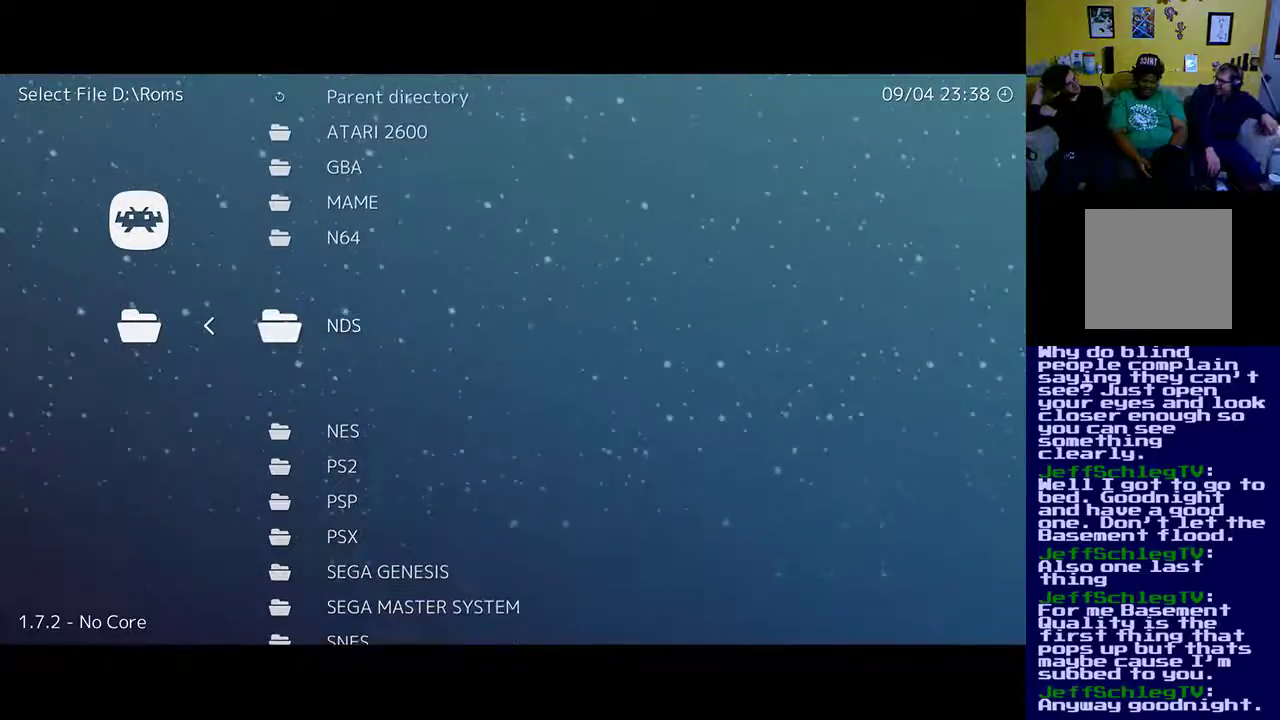
{"buttons": [], "events": [[133, "DPAD_DOWN", "down"], [300, "DPAD_DOWN", "up"]]}
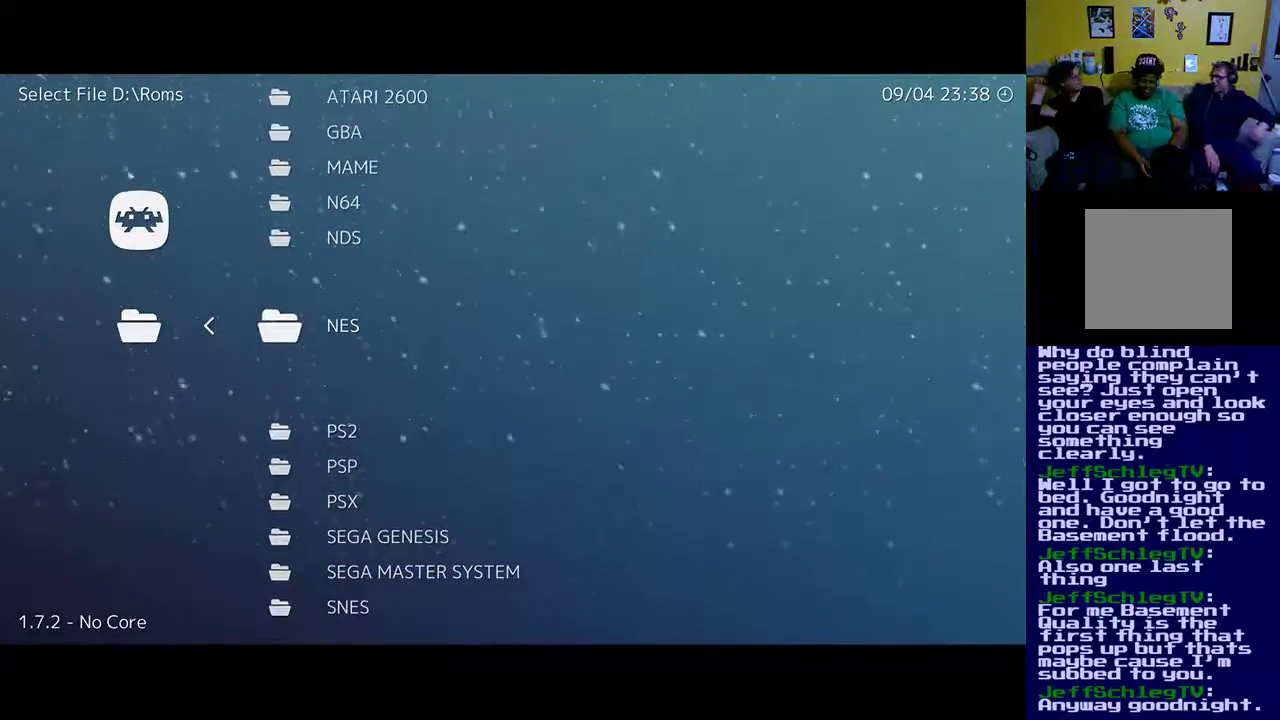
{"buttons": [], "events": [[67, "A", "down"], [200, "A", "up"]]}